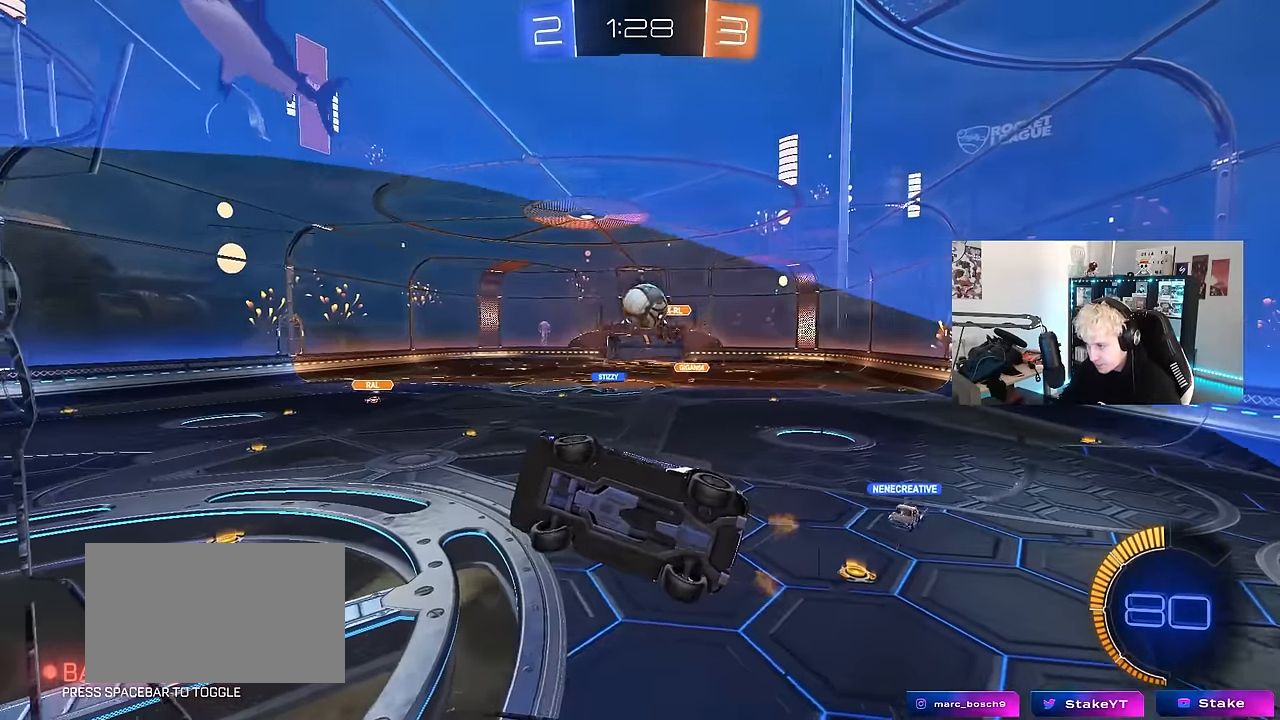
Gameplay with keyboard and mouse; each line is a JSON object with the keys and mouse buttons held at the frame after it. "events" lists presses ("down") and releases ("up") of "1", "2", "3", "4", "5", "a", "alt", "c", "caps_lock", "ctrl", "d", "e", "f", "g", "q", "r", "s", "shift", "space", "t", "tab", "v", "w", "x", "z", "mouse_left", "mouse_wheel" and "mouse_right" between this image and that frame as [ms after this image, input, new state], when the widget could be followed in between. "mouse_left", "mouse_wheel", "mouse_right" = the "left", "wheel", "right" buttons of the "mouse" list. No other keys are recorded. "wheel" means that the mouse wheel is clicked or scrolled. Mouse movement is not recorded.
{"keys": ["d", "s"], "mouse": ["right"], "events": [[300, "w", "up"], [350, "s", "down"], [400, "mouse_right", "down"]]}
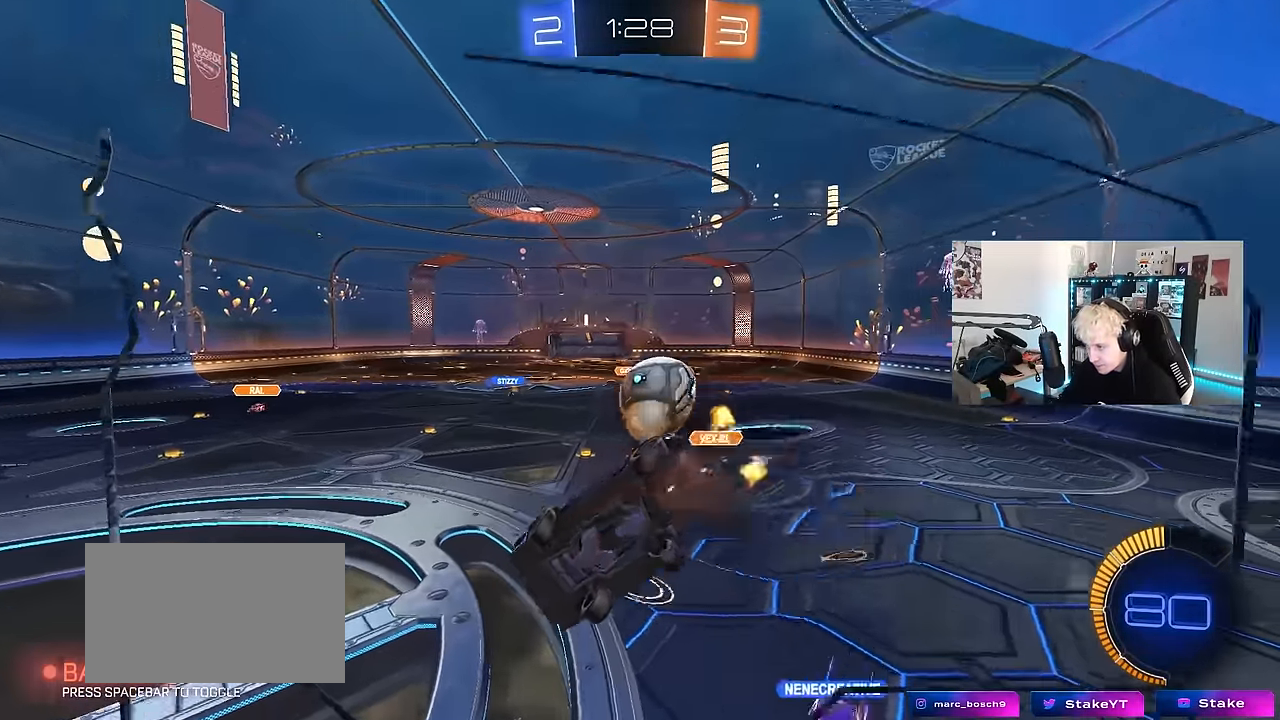
{"keys": ["d", "s", "shift"], "mouse": [], "events": [[133, "a", "down"], [133, "d", "up"], [133, "mouse_left", "down"], [133, "mouse_right", "up"], [133, "shift", "down"], [167, "a", "up"], [167, "shift", "up"], [217, "d", "down"], [217, "s", "up"], [367, "s", "down"], [417, "s", "up"], [417, "shift", "down"], [450, "mouse_left", "up"], [500, "s", "down"]]}
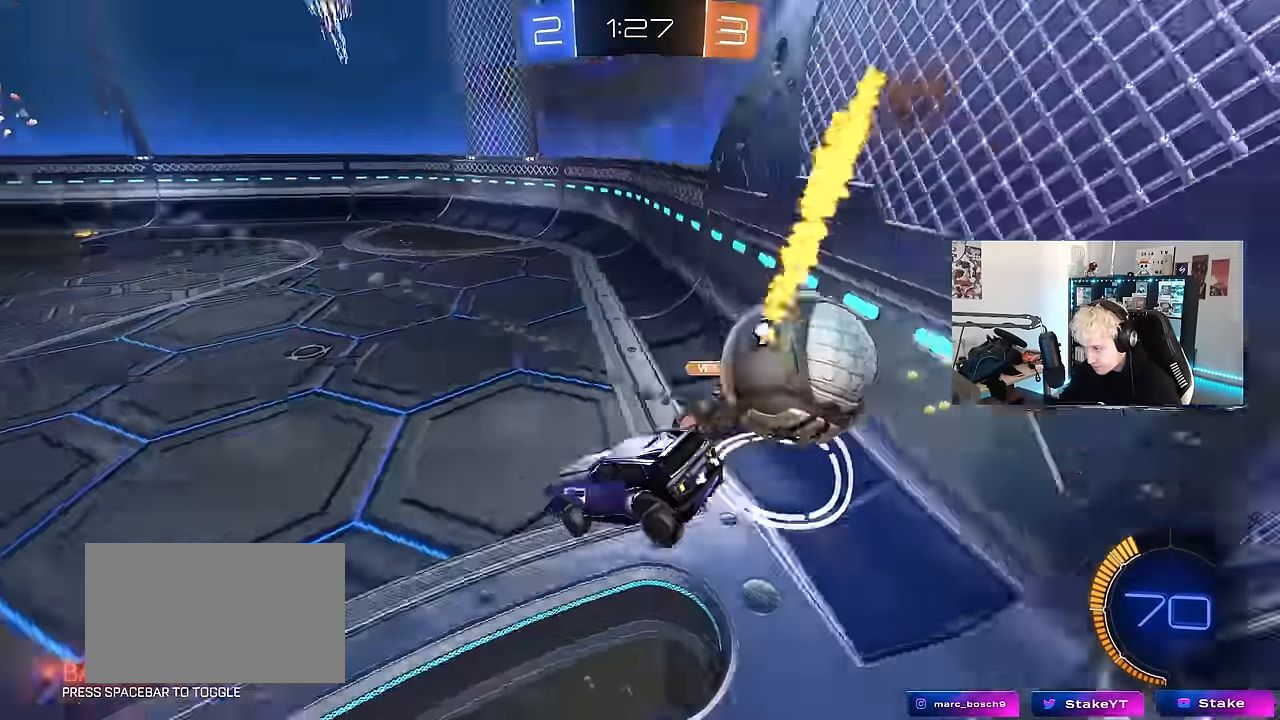
{"keys": ["d"], "mouse": [], "events": [[50, "s", "up"], [50, "shift", "up"], [183, "d", "up"], [183, "s", "down"], [333, "d", "down"], [467, "s", "up"]]}
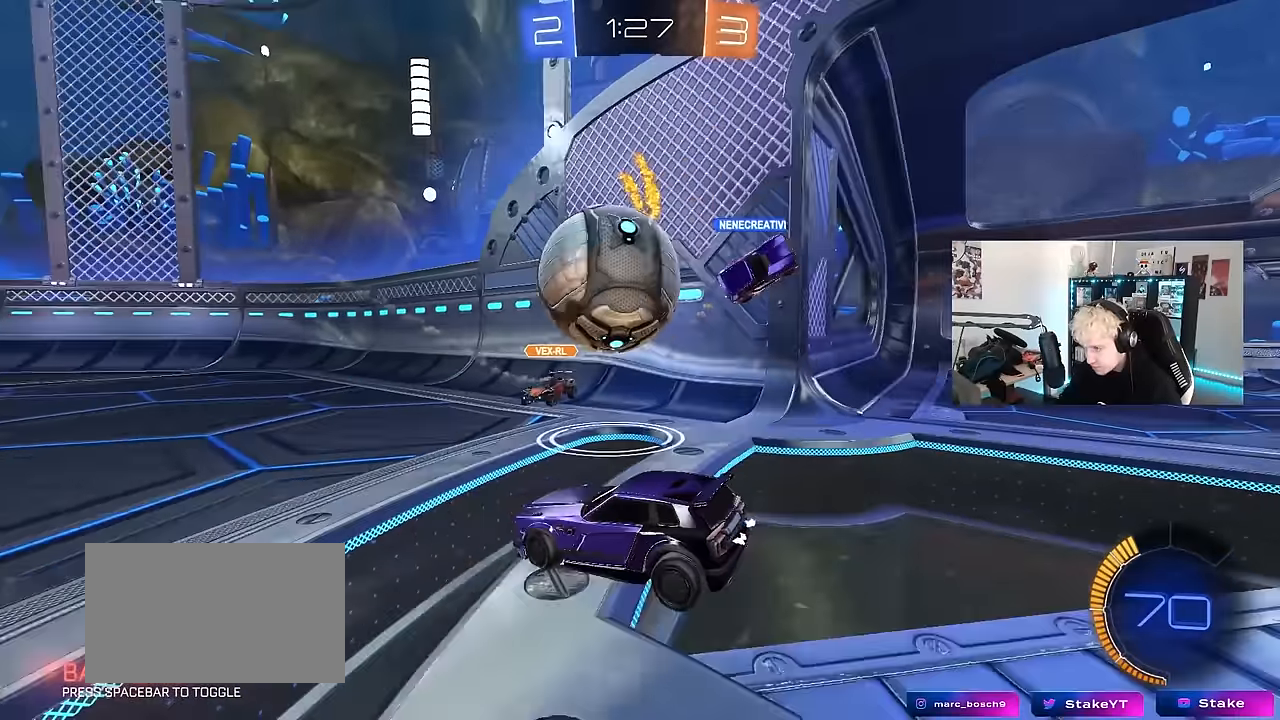
{"keys": ["d", "s", "shift"], "mouse": ["left", "right"], "events": [[17, "d", "up"], [67, "d", "down"], [117, "w", "down"], [200, "mouse_left", "down"], [250, "mouse_right", "down"], [300, "w", "up"], [350, "mouse_right", "up"], [350, "shift", "down"], [350, "w", "down"], [400, "mouse_right", "down"], [450, "s", "down"], [450, "w", "up"]]}
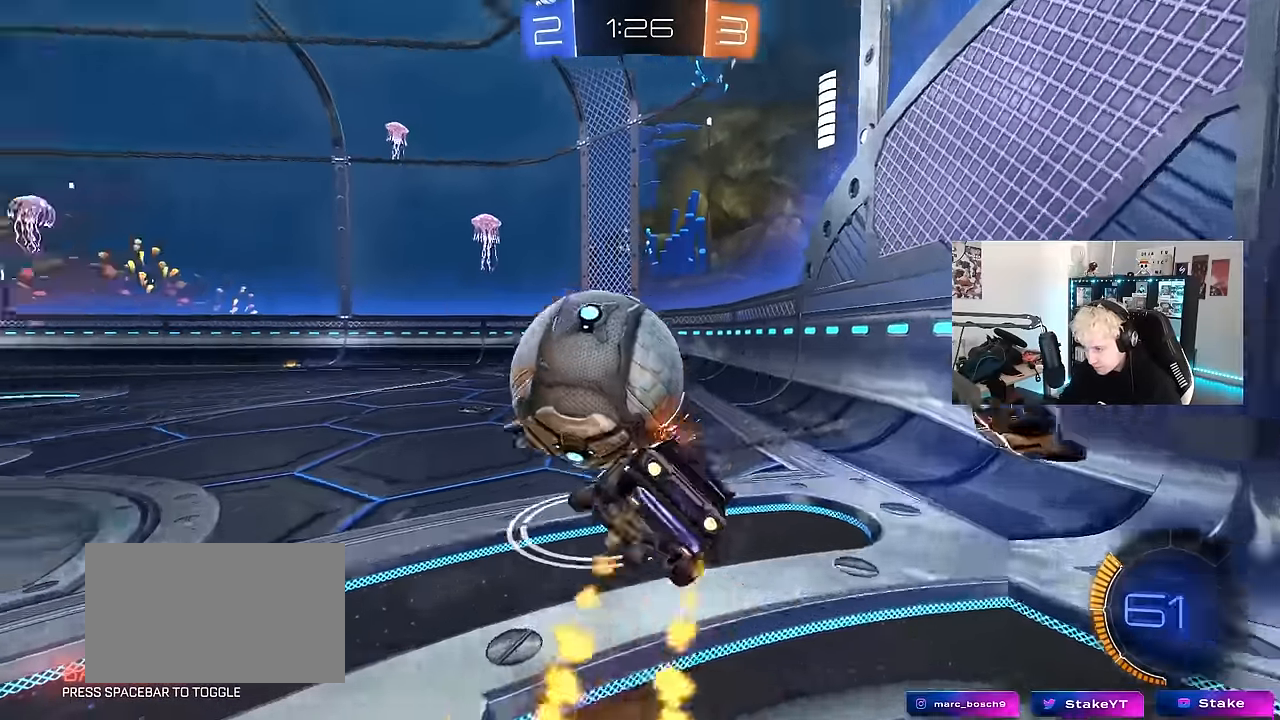
{"keys": ["d", "shift"], "mouse": [], "events": [[83, "mouse_right", "up"], [217, "s", "up"], [317, "s", "down"], [367, "mouse_left", "up"], [450, "s", "up"]]}
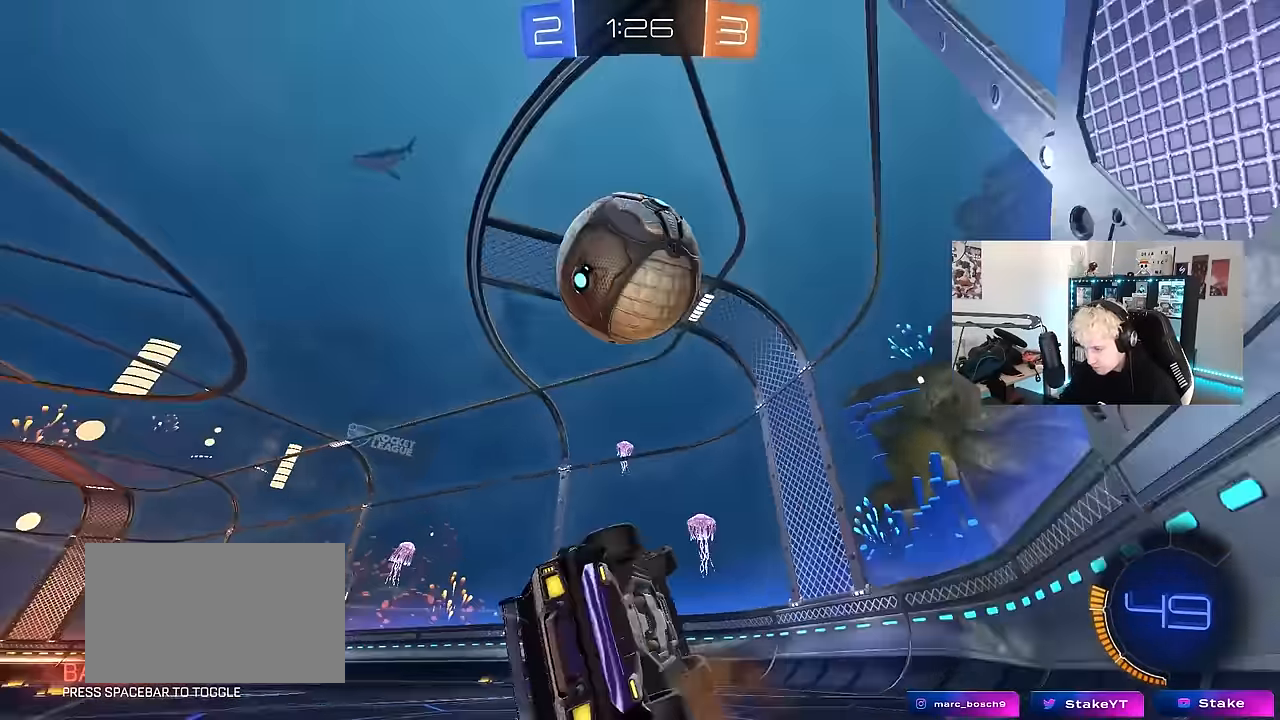
{"keys": ["a", "s"], "mouse": [], "events": [[100, "s", "down"], [100, "space", "down"], [150, "s", "up"], [150, "shift", "up"], [283, "space", "up"], [333, "d", "up"], [417, "a", "down"], [467, "s", "down"]]}
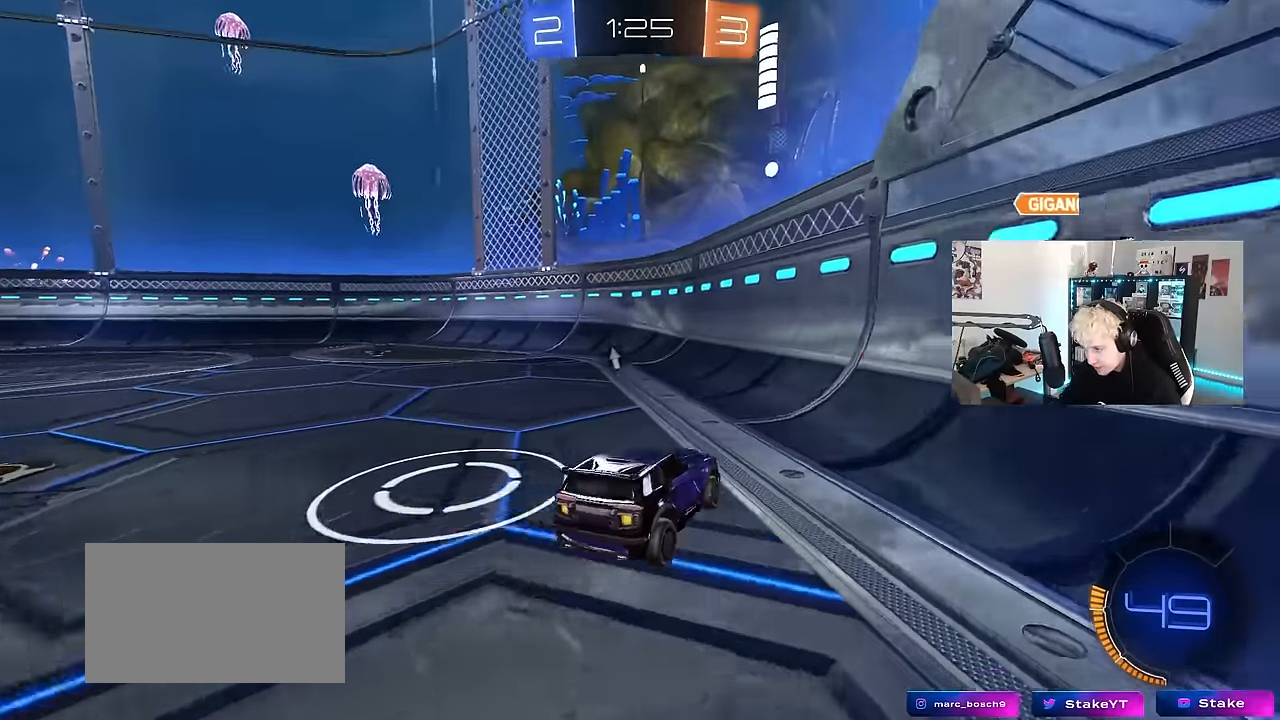
{"keys": ["w"], "mouse": [], "events": [[67, "s", "up"], [117, "a", "up"], [200, "space", "down"], [200, "w", "down"], [400, "space", "up"]]}
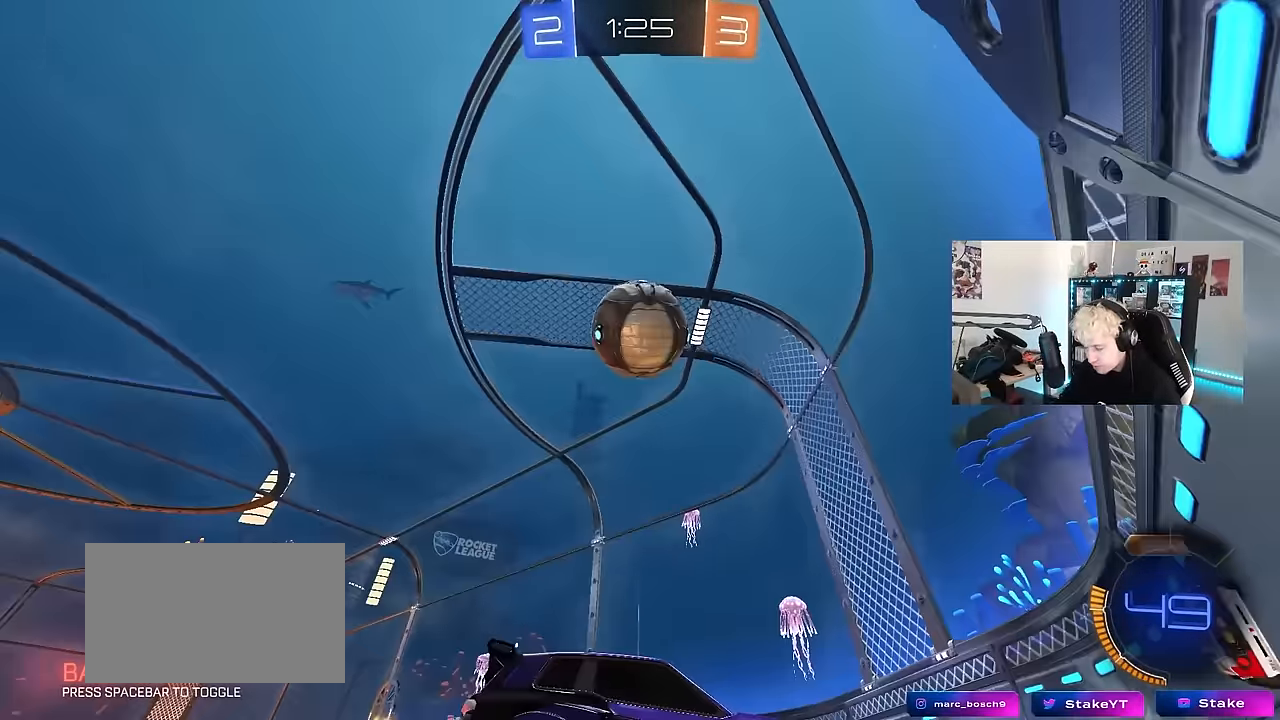
{"keys": ["w"], "mouse": ["left"], "events": [[33, "a", "down"], [33, "w", "up"], [217, "w", "down"], [317, "mouse_left", "down"], [417, "a", "up"]]}
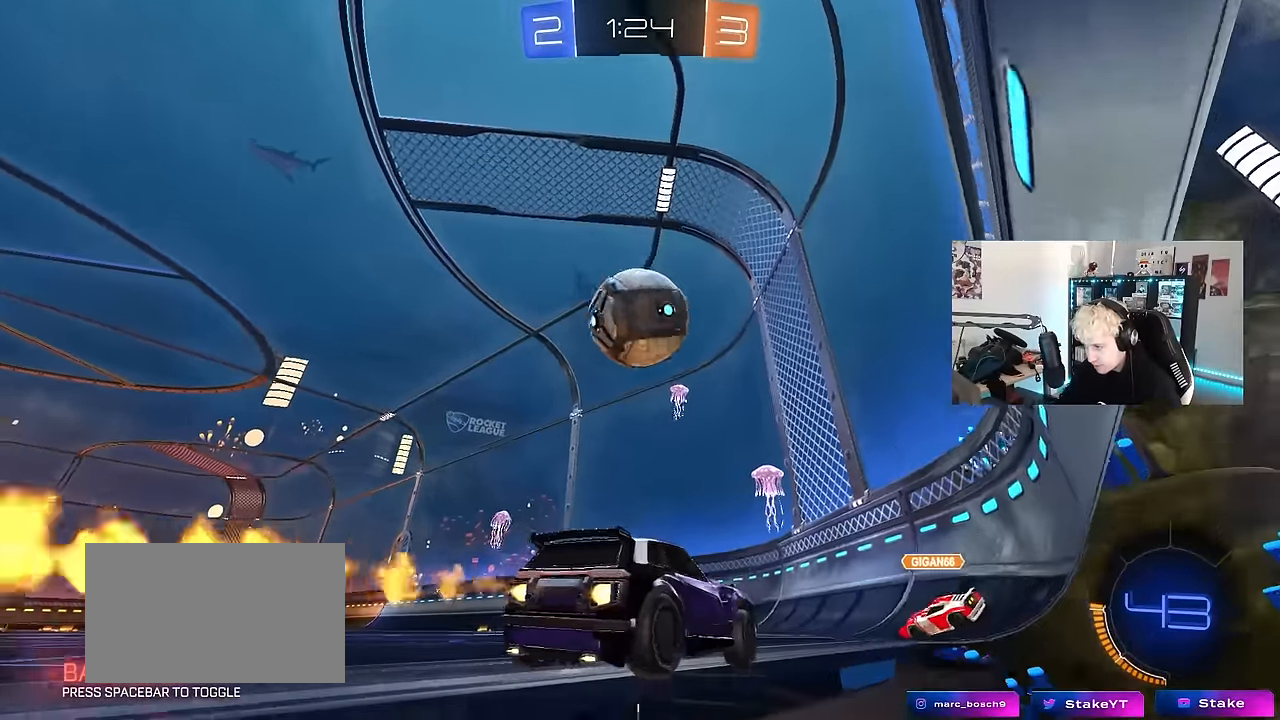
{"keys": ["d", "shift"], "mouse": ["right"], "events": [[100, "a", "down"], [183, "w", "up"], [283, "mouse_right", "down"], [333, "a", "up"], [333, "d", "down"], [383, "mouse_left", "up"], [383, "shift", "down"]]}
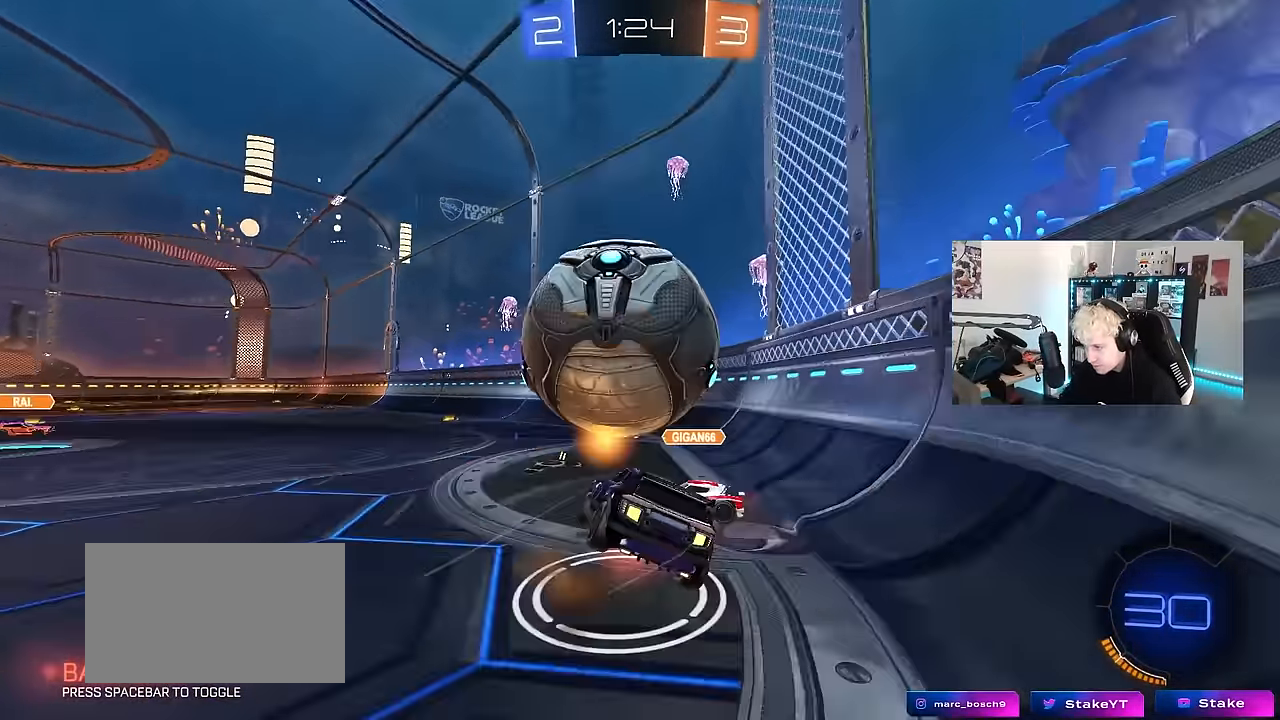
{"keys": ["d", "w"], "mouse": ["left"], "events": [[67, "mouse_left", "down"], [83, "mouse_right", "up"], [300, "mouse_left", "up"], [350, "w", "down"], [433, "mouse_left", "down"], [483, "shift", "up"]]}
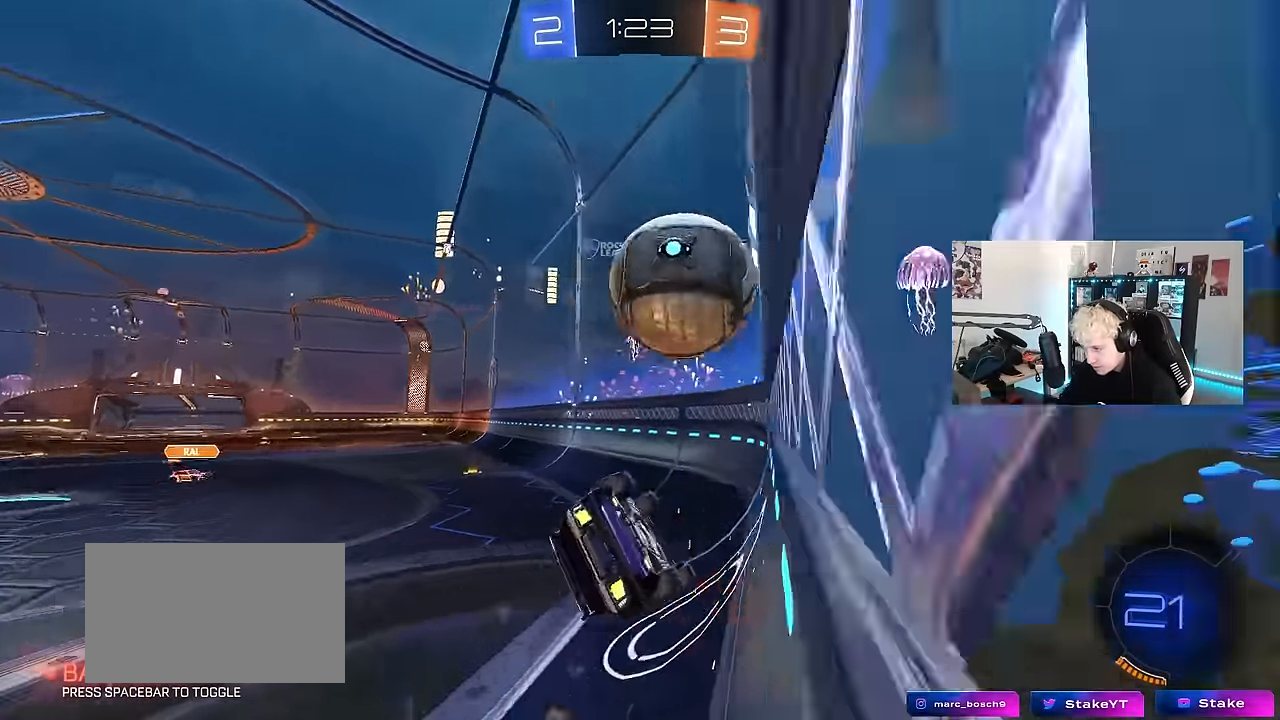
{"keys": ["d", "w"], "mouse": [], "events": [[217, "d", "up"], [317, "a", "down"], [317, "mouse_left", "up"], [367, "a", "up"], [417, "d", "down"]]}
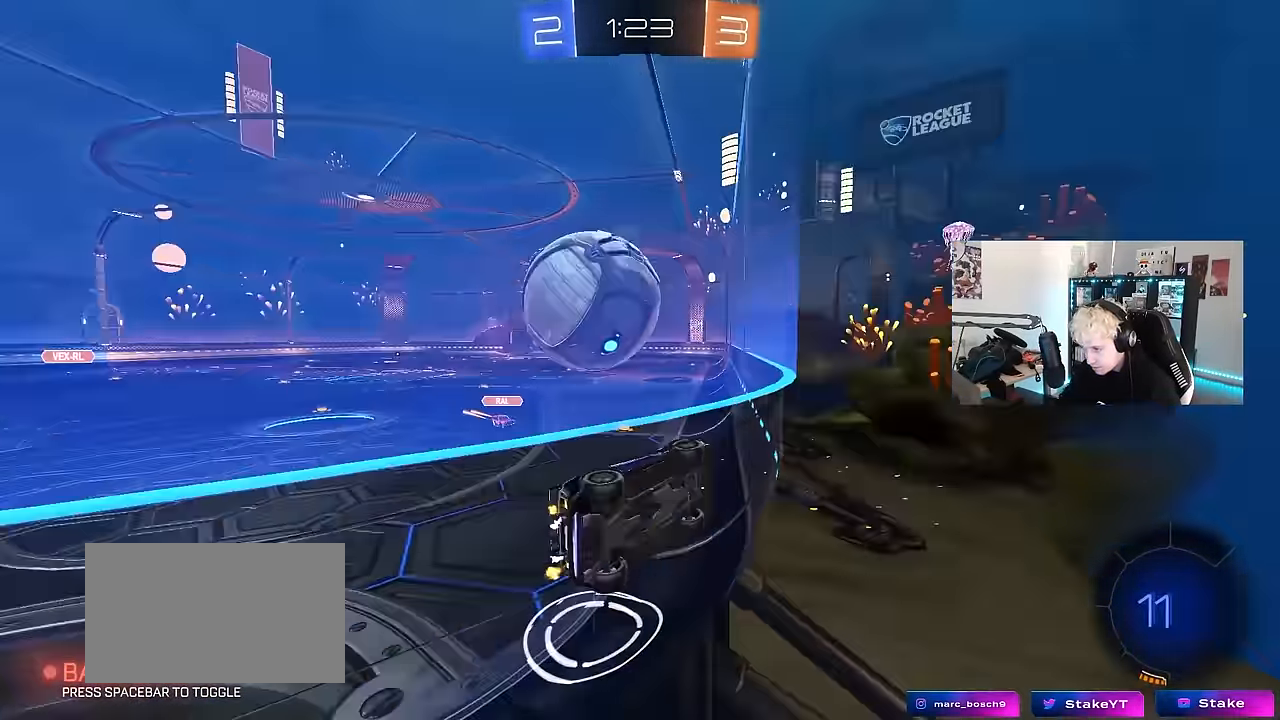
{"keys": ["d"], "mouse": ["left", "right"], "events": [[50, "a", "down"], [50, "d", "up"], [233, "a", "up"], [233, "d", "down"], [233, "s", "down"], [233, "w", "up"], [433, "mouse_left", "down"], [433, "mouse_right", "down"], [467, "s", "up"]]}
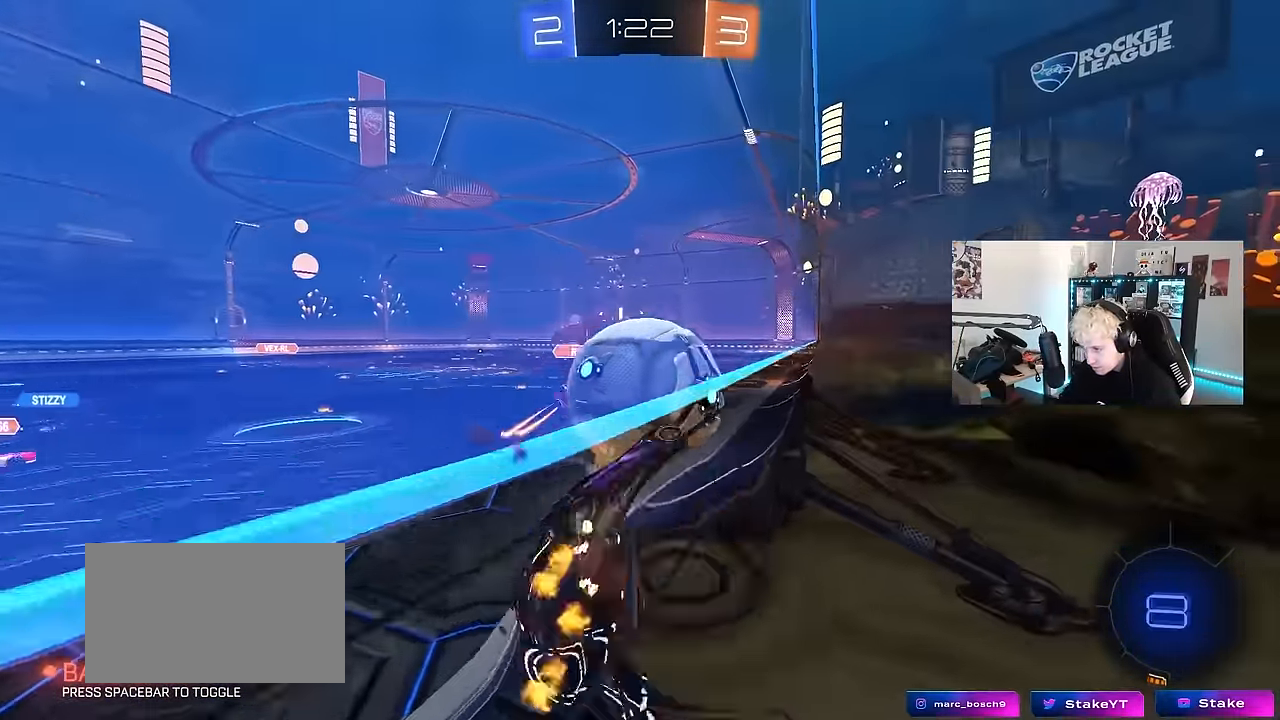
{"keys": ["d", "s", "shift"], "mouse": [], "events": [[17, "d", "up"], [117, "a", "down"], [117, "mouse_left", "up"], [117, "mouse_right", "up"], [250, "w", "down"], [350, "a", "up"], [350, "d", "down"], [350, "w", "up"], [400, "shift", "down"], [450, "s", "down"]]}
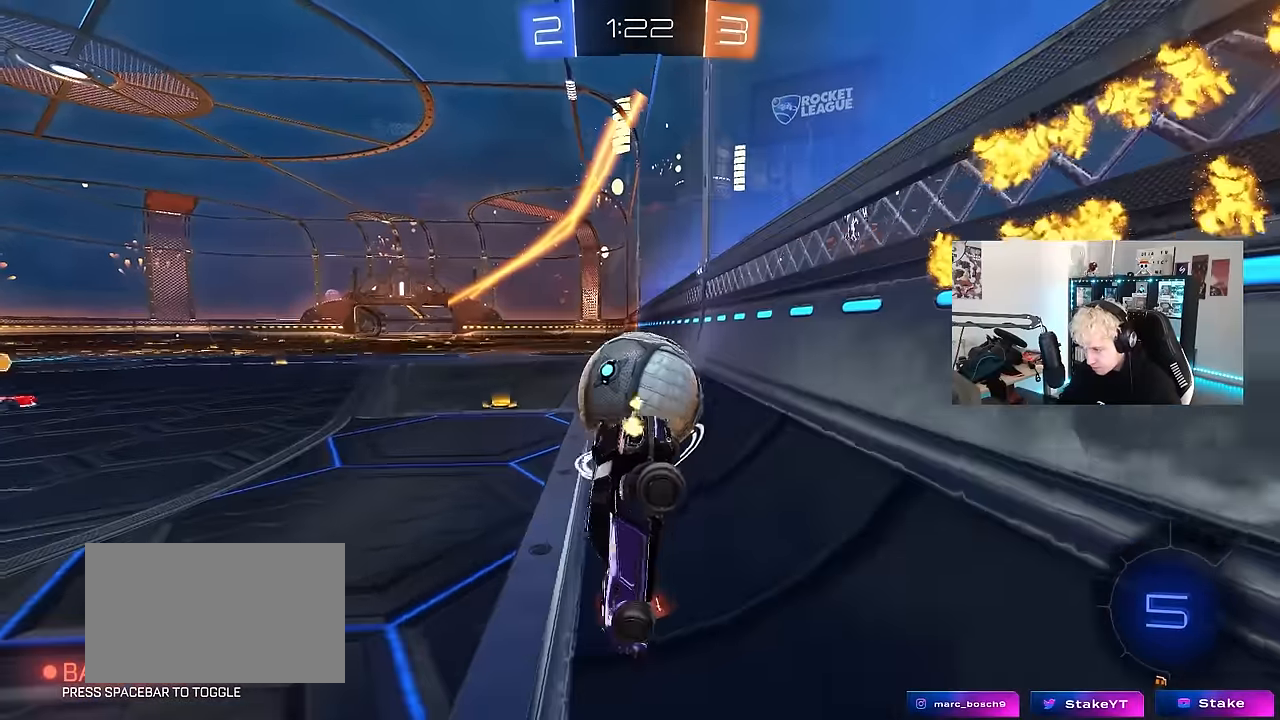
{"keys": ["w"], "mouse": [], "events": [[133, "shift", "up"], [217, "s", "up"], [267, "d", "up"], [367, "mouse_right", "down"], [367, "w", "down"], [450, "mouse_right", "up"]]}
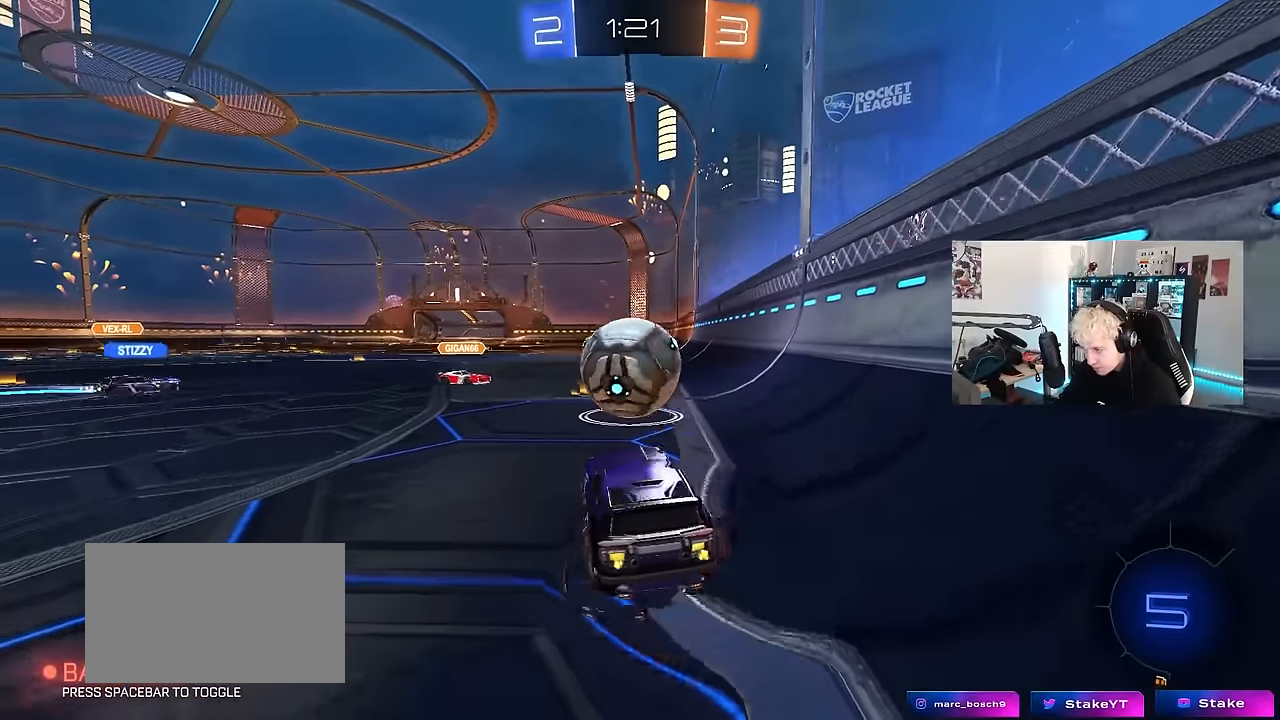
{"keys": [], "mouse": [], "events": [[150, "w", "up"], [183, "a", "down"], [183, "s", "down"], [467, "a", "up"], [467, "s", "up"]]}
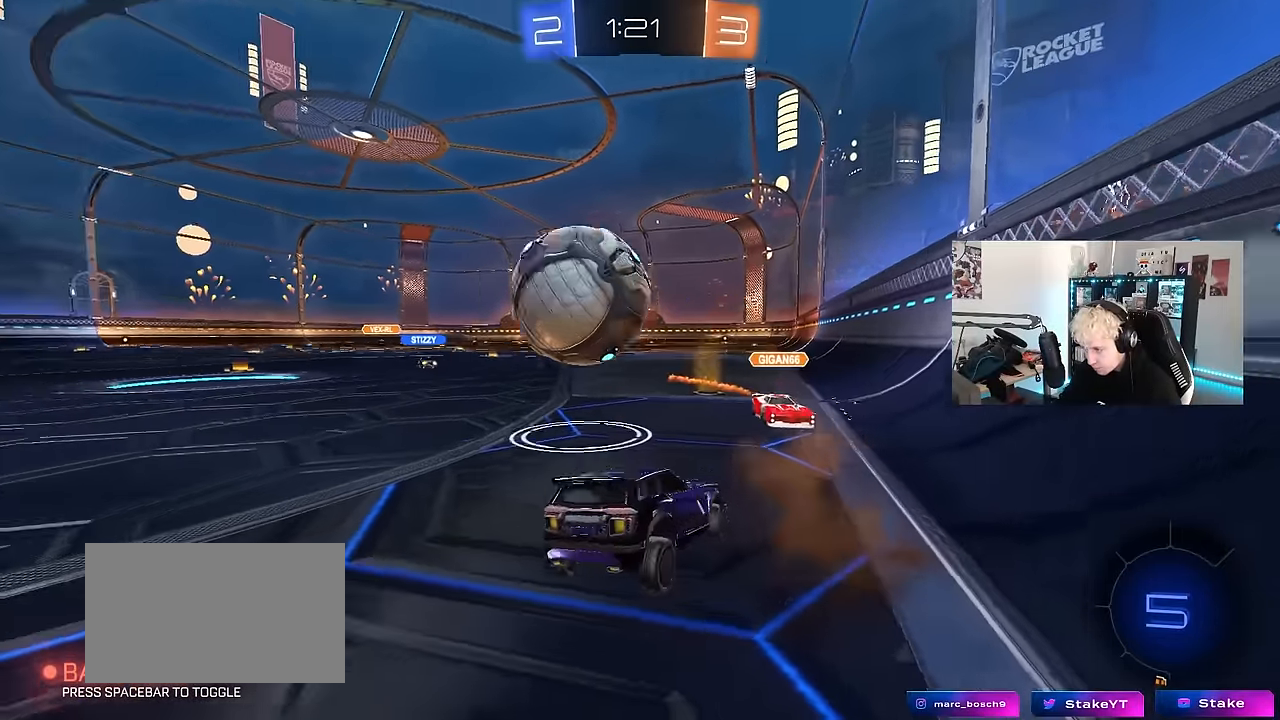
{"keys": ["a", "s", "shift"], "mouse": ["right"], "events": [[17, "s", "down"], [67, "a", "down"], [167, "a", "up"], [300, "mouse_right", "down"], [400, "a", "down"], [400, "mouse_right", "up"], [400, "shift", "down"], [450, "mouse_right", "down"]]}
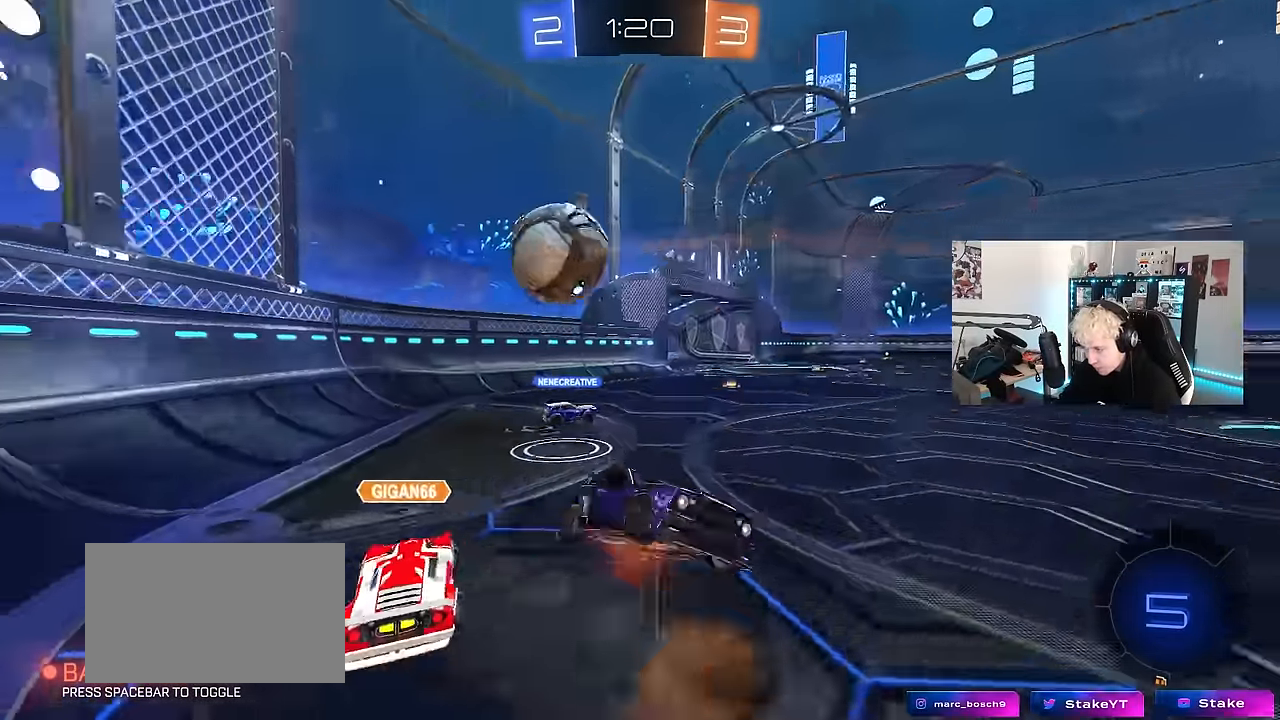
{"keys": ["a", "shift", "w"], "mouse": [], "events": [[133, "mouse_right", "up"], [217, "s", "up"], [417, "w", "down"]]}
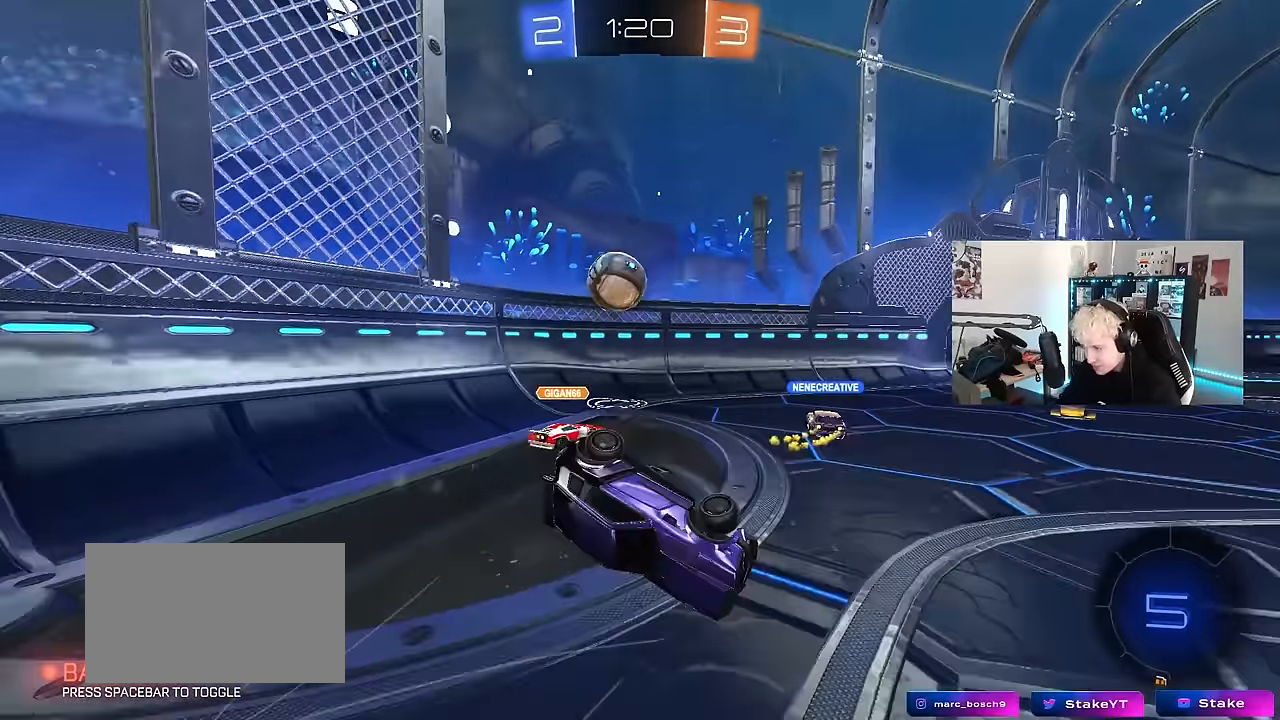
{"keys": ["s"], "mouse": [], "events": [[50, "shift", "up"], [183, "w", "up"], [233, "a", "up"], [283, "d", "down"], [333, "s", "down"], [433, "d", "up"]]}
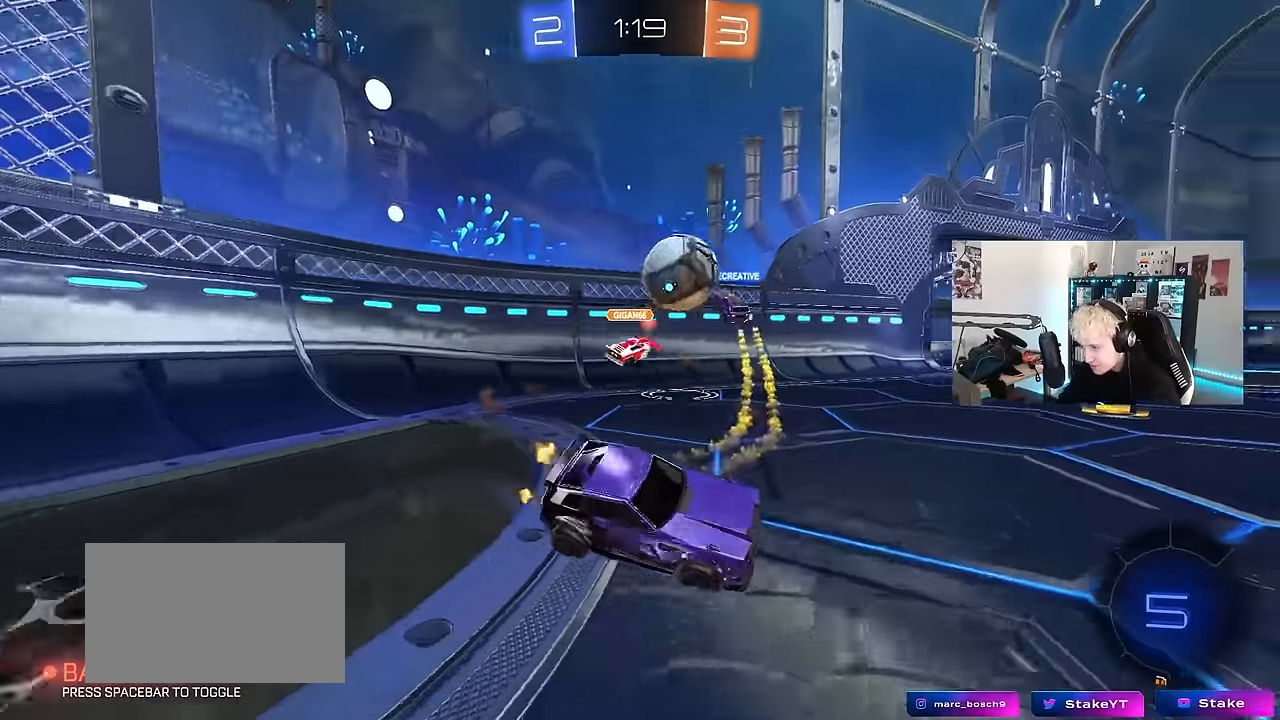
{"keys": ["d", "s"], "mouse": [], "events": [[67, "d", "down"]]}
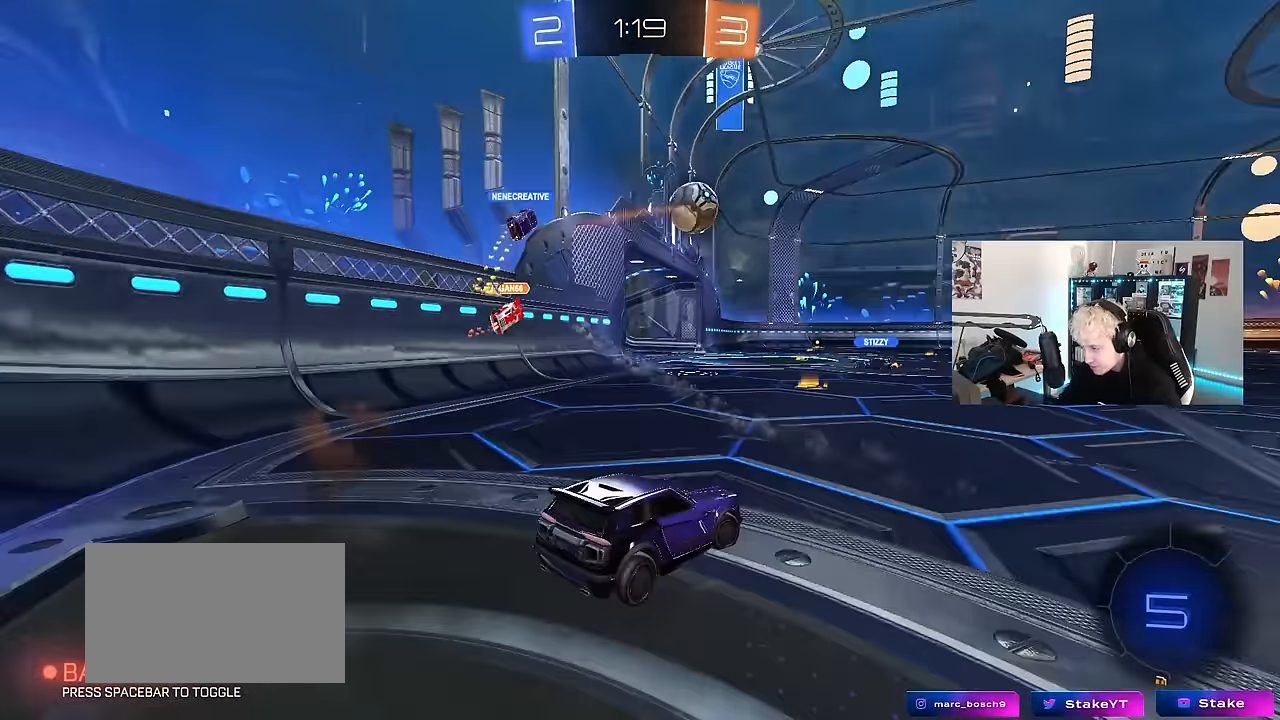
{"keys": ["d", "w"], "mouse": [], "events": [[83, "a", "down"], [133, "d", "up"], [133, "shift", "down"], [267, "s", "up"], [317, "a", "up"], [317, "shift", "up"], [367, "d", "down"], [417, "w", "down"]]}
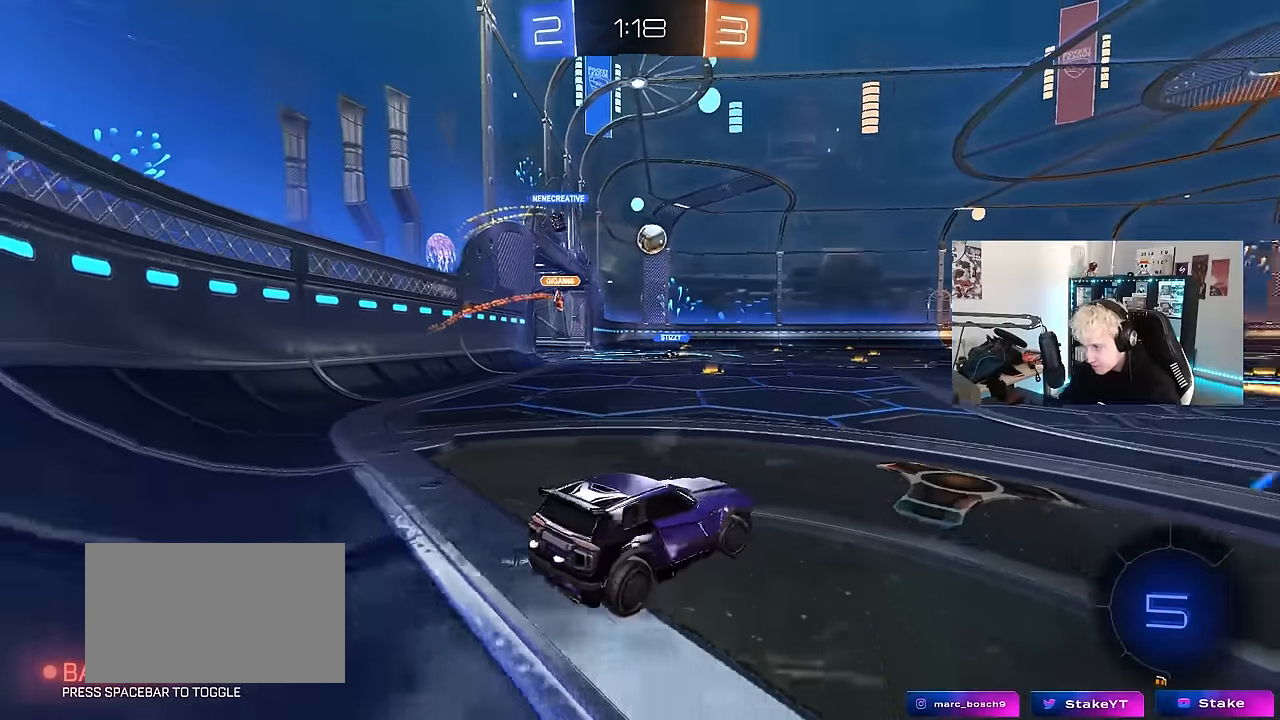
{"keys": ["w"], "mouse": [], "events": [[333, "d", "up"]]}
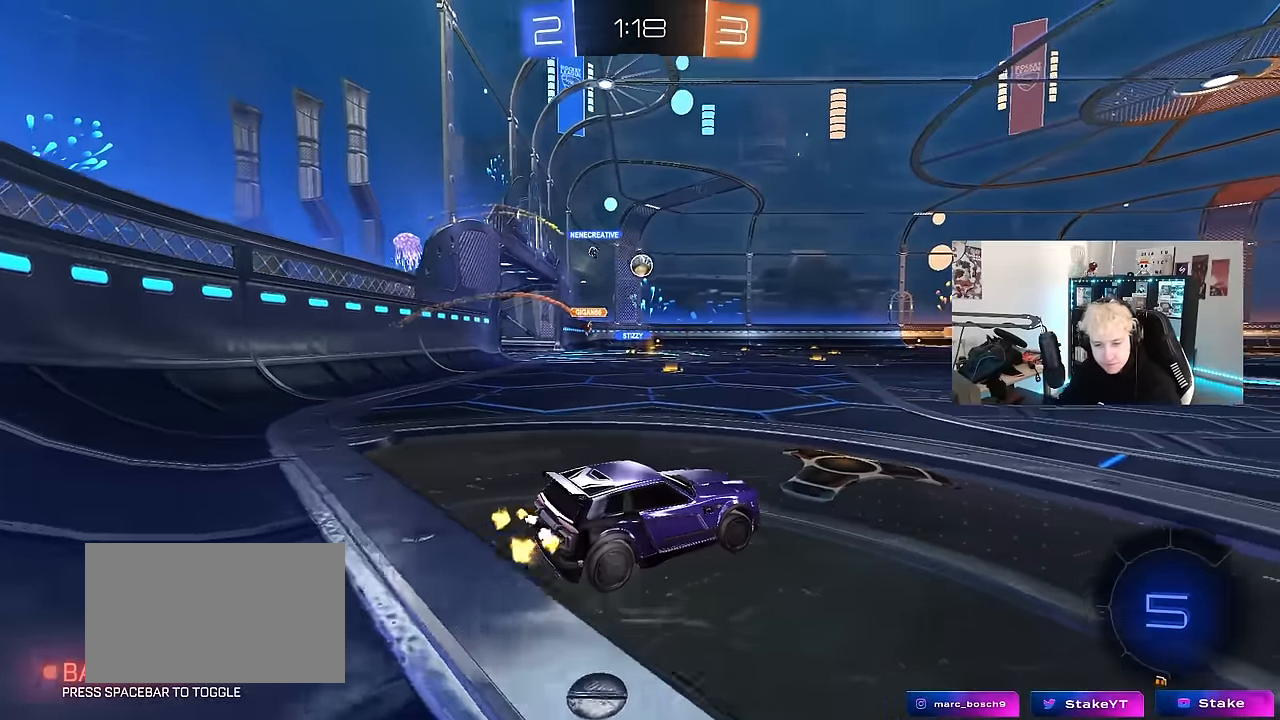
{"keys": ["s"], "mouse": ["right"], "events": [[250, "a", "down"], [250, "w", "up"], [350, "s", "down"], [450, "a", "up"], [483, "mouse_right", "down"]]}
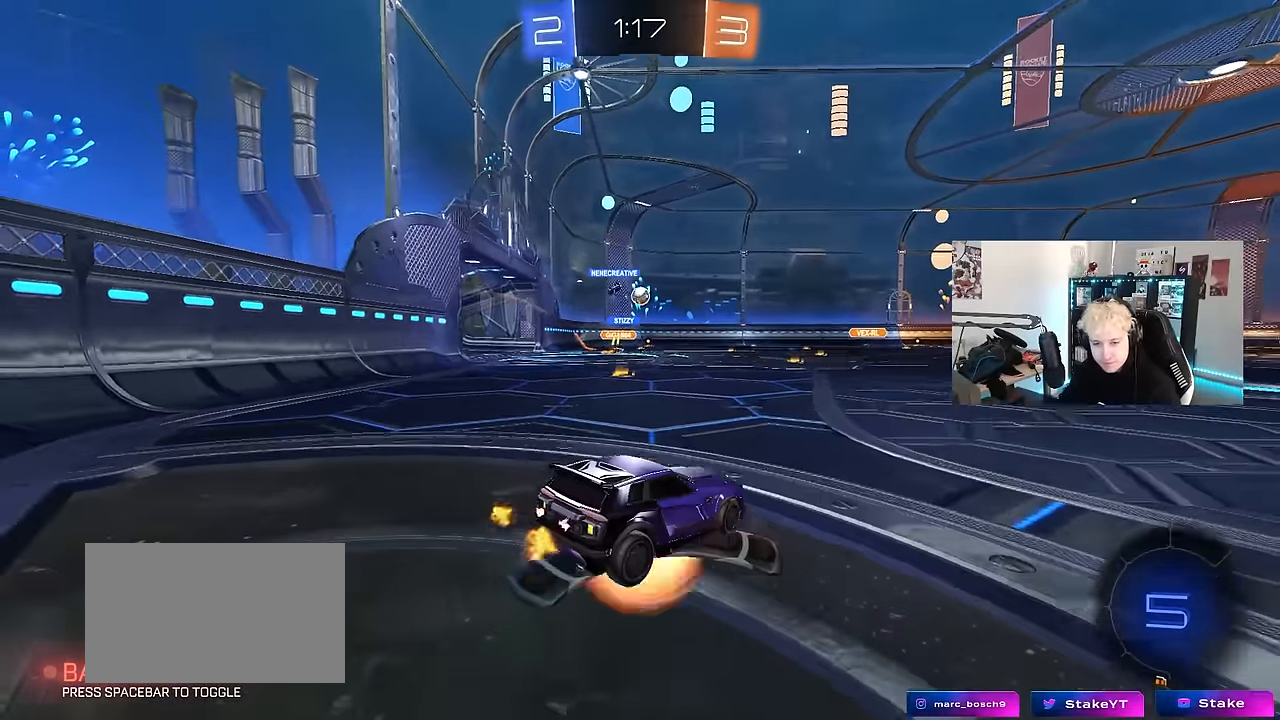
{"keys": ["s"], "mouse": [], "events": [[33, "s", "up"], [83, "mouse_right", "up"], [167, "w", "down"], [267, "a", "down"], [317, "a", "up"], [317, "w", "up"], [450, "s", "down"]]}
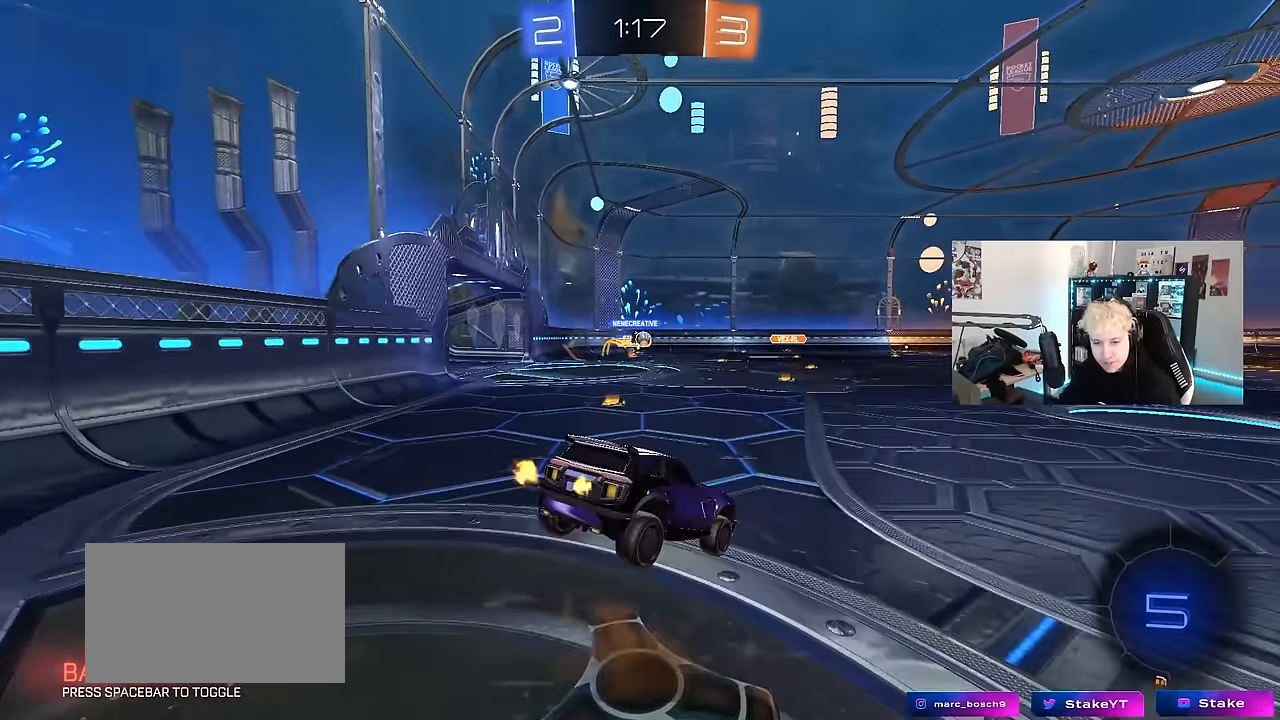
{"keys": ["w"], "mouse": [], "events": [[100, "a", "down"], [233, "d", "down"], [333, "a", "up"], [333, "s", "up"], [383, "d", "up"], [467, "w", "down"]]}
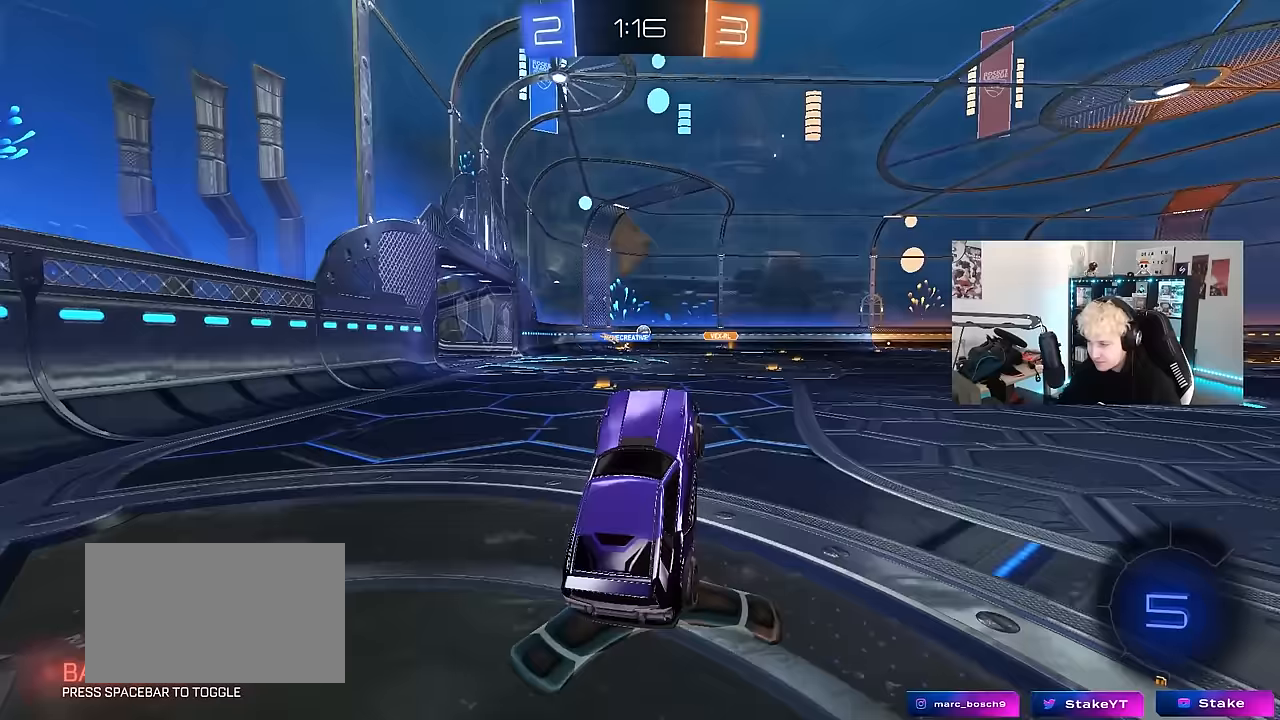
{"keys": [], "mouse": [], "events": [[67, "mouse_right", "down"], [167, "w", "up"], [200, "mouse_right", "up"], [200, "s", "down"], [483, "s", "up"]]}
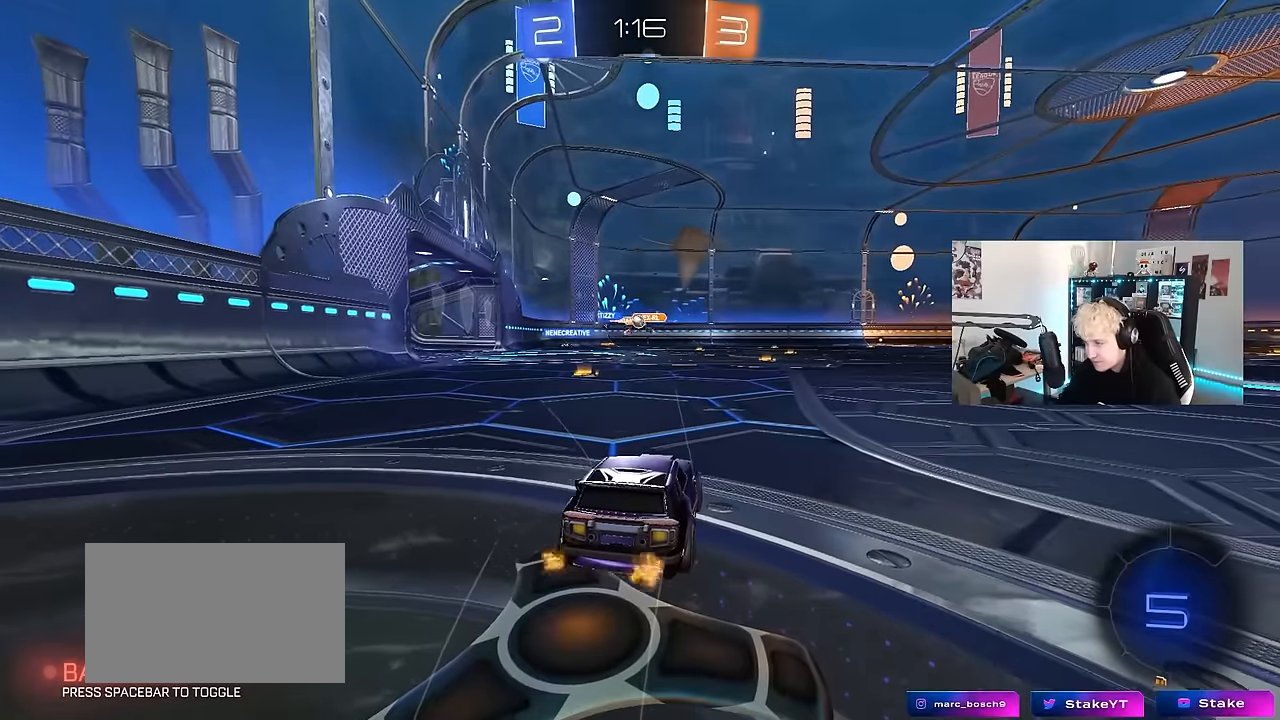
{"keys": [], "mouse": [], "events": []}
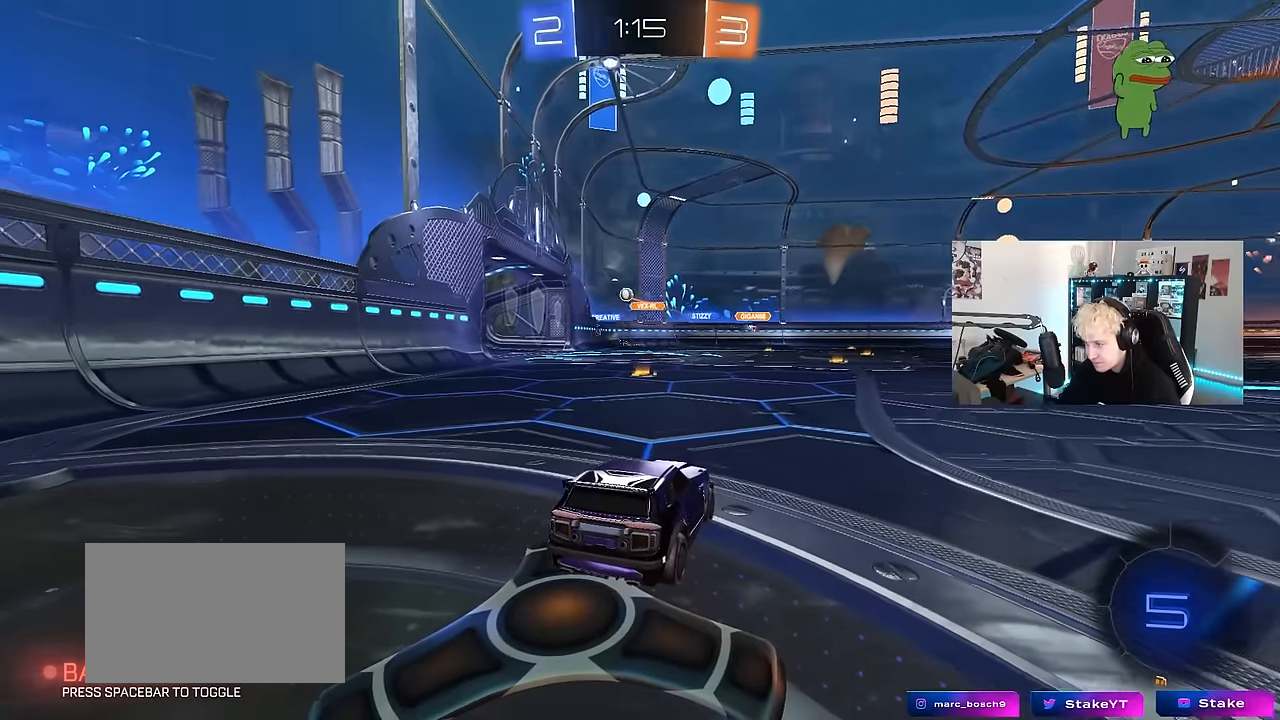
{"keys": [], "mouse": [], "events": []}
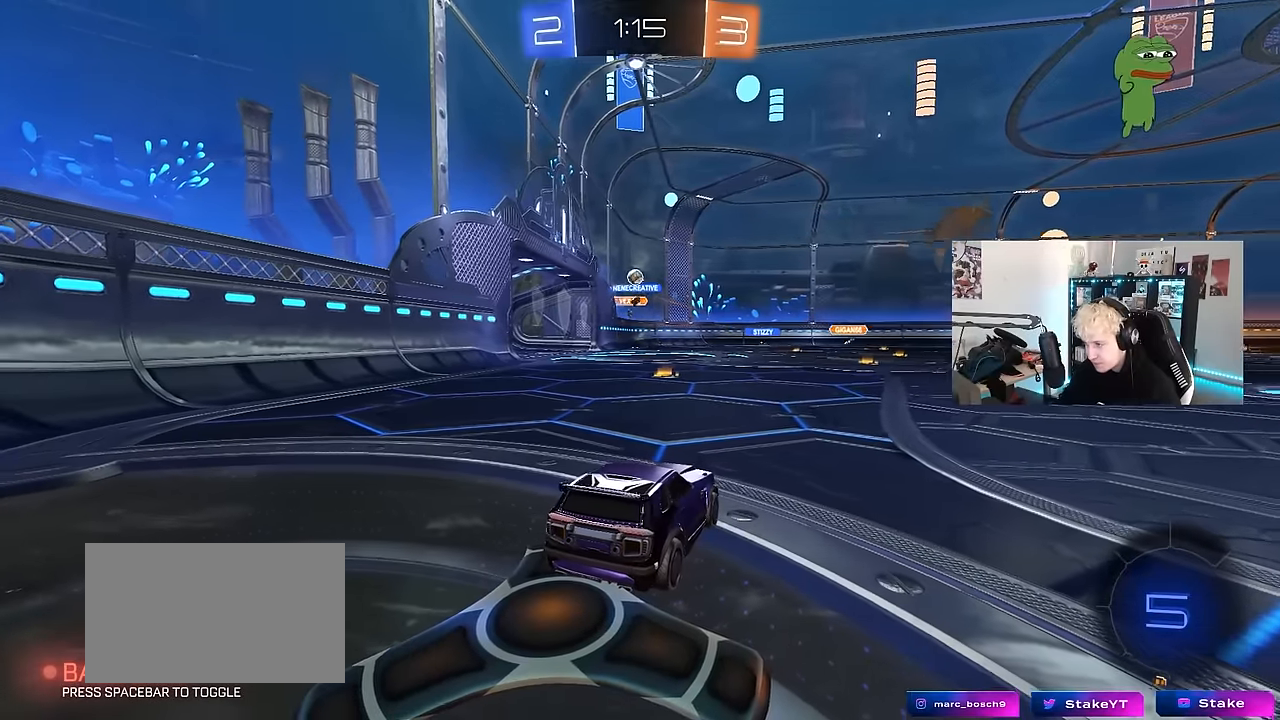
{"keys": [], "mouse": [], "events": []}
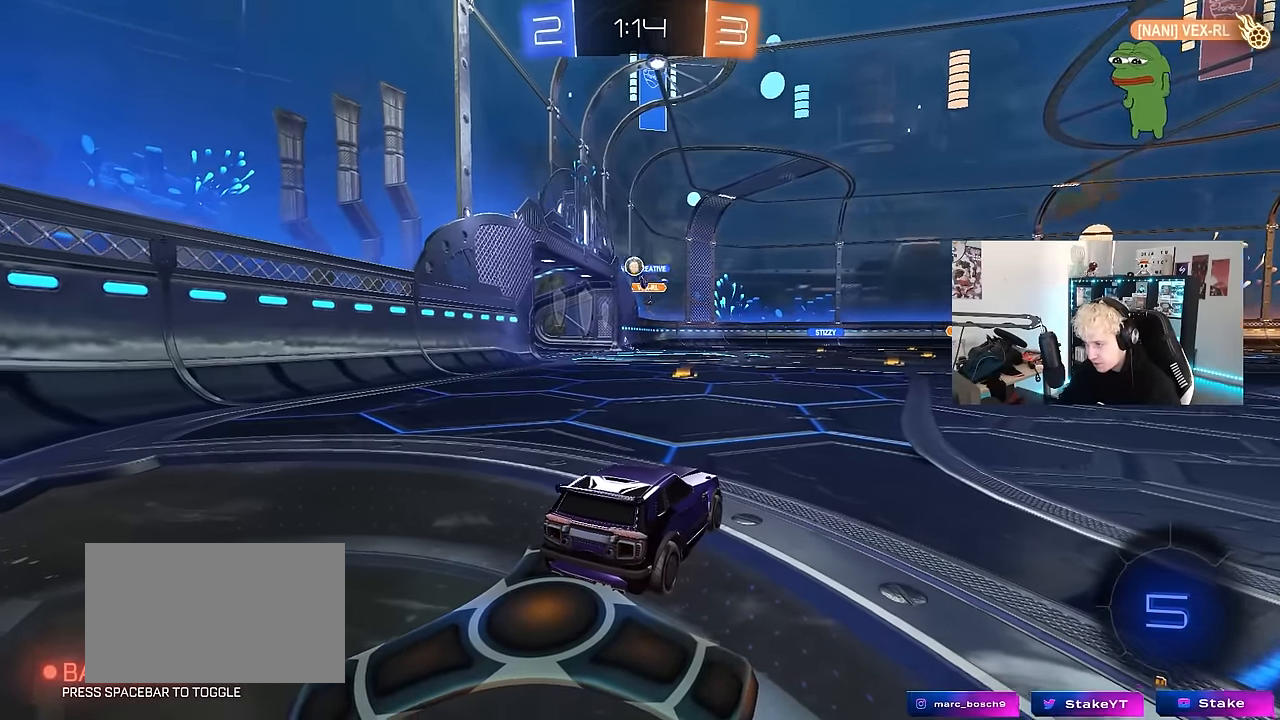
{"keys": ["s"], "mouse": [], "events": [[500, "s", "down"]]}
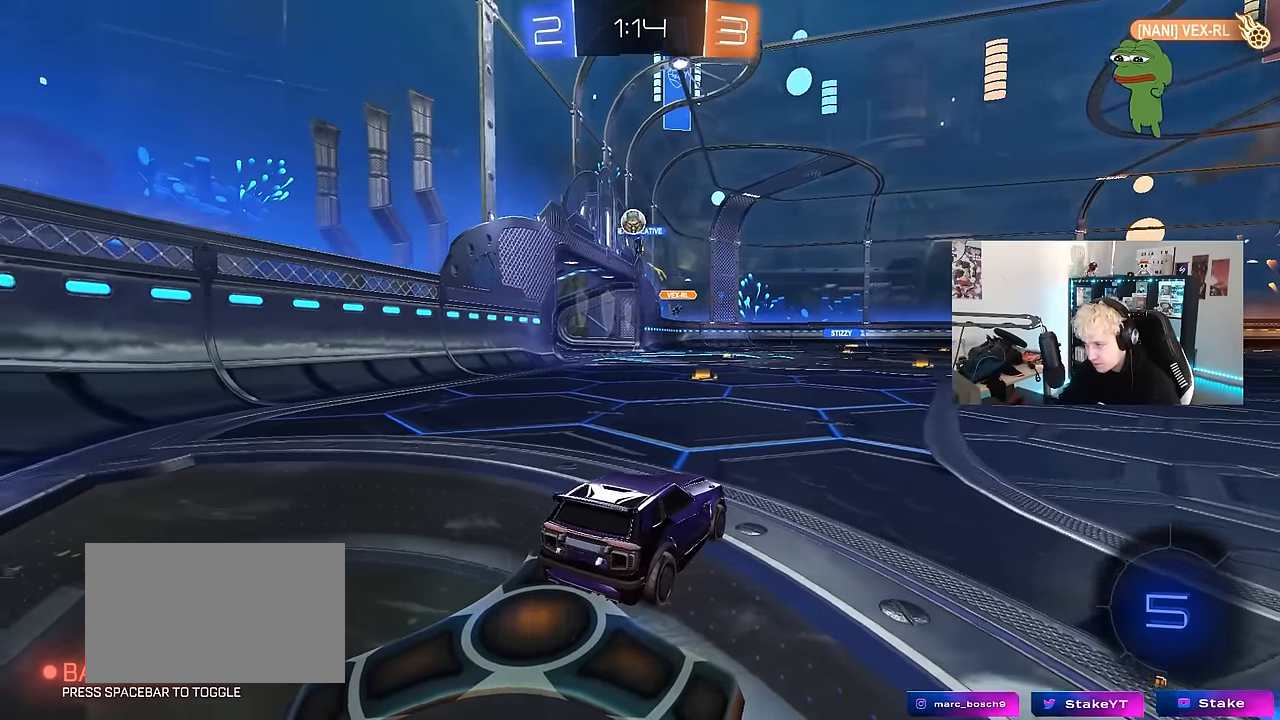
{"keys": ["s"], "mouse": [], "events": [[50, "a", "down"], [233, "a", "up"], [233, "s", "up"], [383, "a", "down"], [383, "s", "down"], [467, "a", "up"]]}